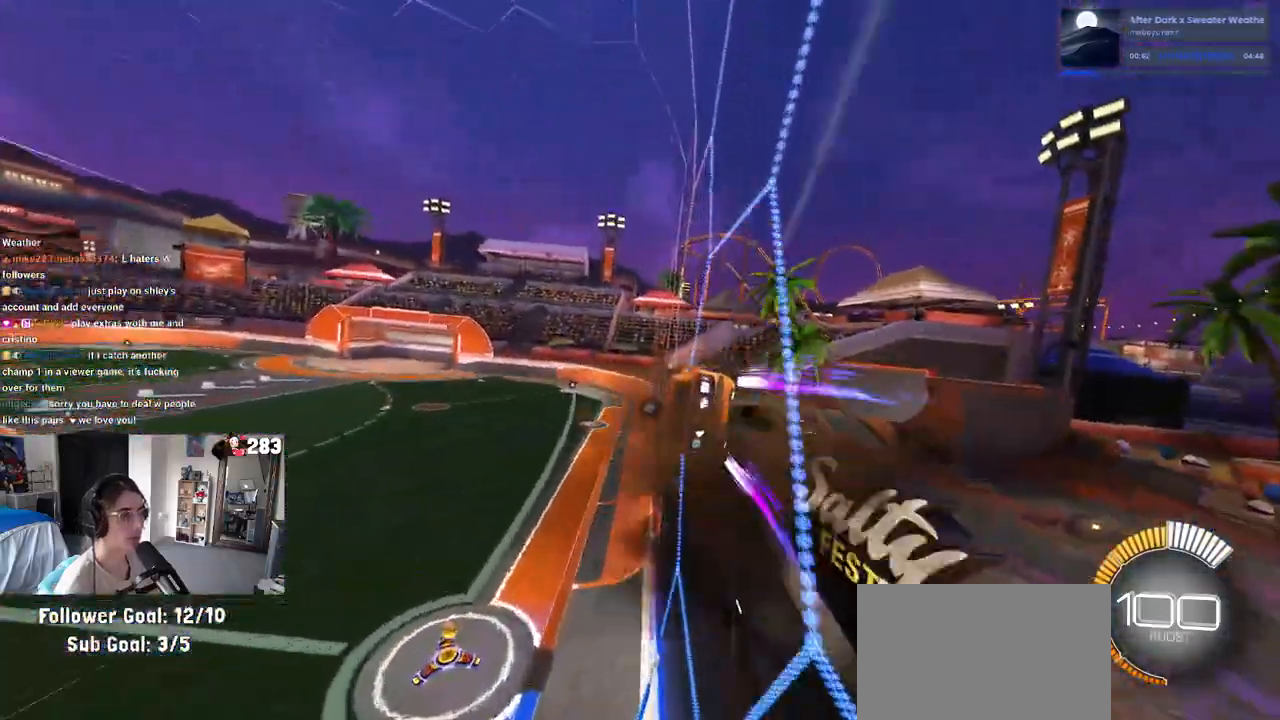
Gameplay with a controller (PlayStation layout); each line is a JSON object with the inputs held at the frame after it. "events" lists button and stick changes between this image and that frame as [ms after this image, input, new state], when the widget could be followed in between. Not read: R2.
{"buttons": [], "left_stick": "up-right", "right_stick": "center", "events": [[33, "CROSS", "down"], [83, "left_stick", "up-right"], [117, "CROSS", "up"], [150, "CROSS", "down"], [267, "CROSS", "up"], [283, "left_stick", "left"], [417, "CROSS", "down"], [450, "left_stick", "up-right"], [483, "CROSS", "up"]]}
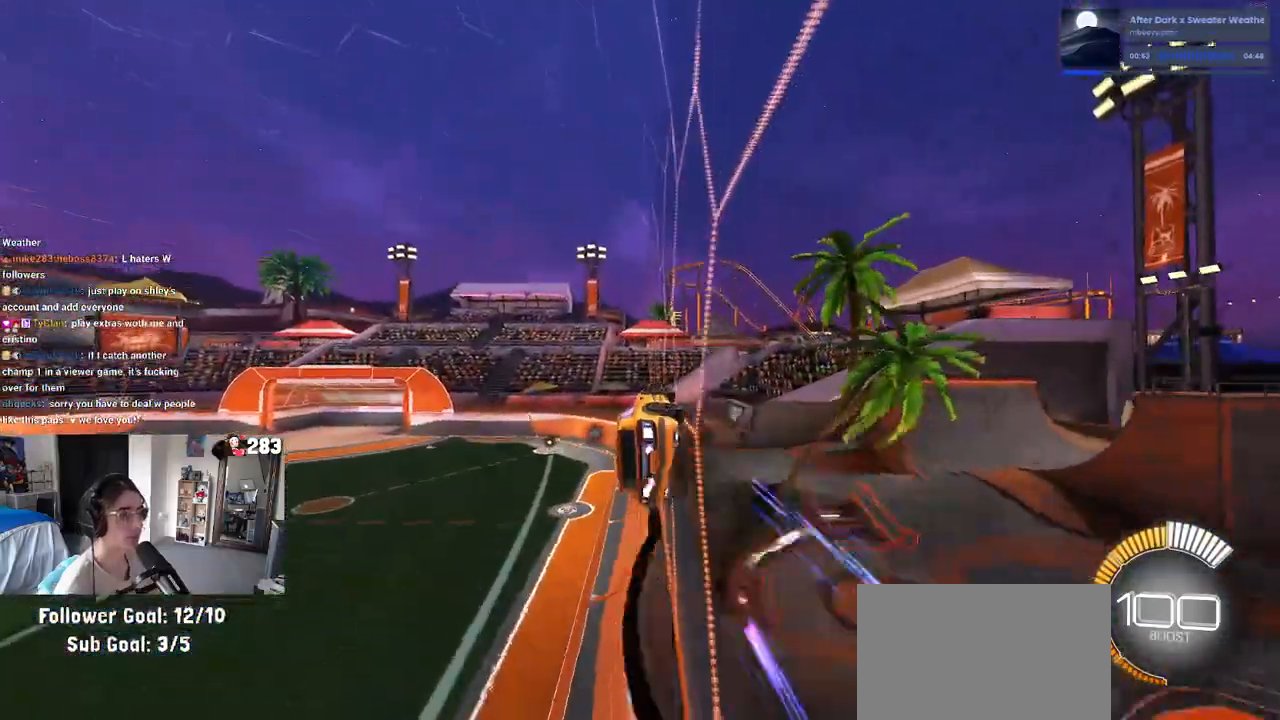
{"buttons": [], "left_stick": "center", "right_stick": "center", "events": [[17, "CROSS", "down"], [100, "CROSS", "up"], [133, "left_stick", "left"], [333, "left_stick", "center"]]}
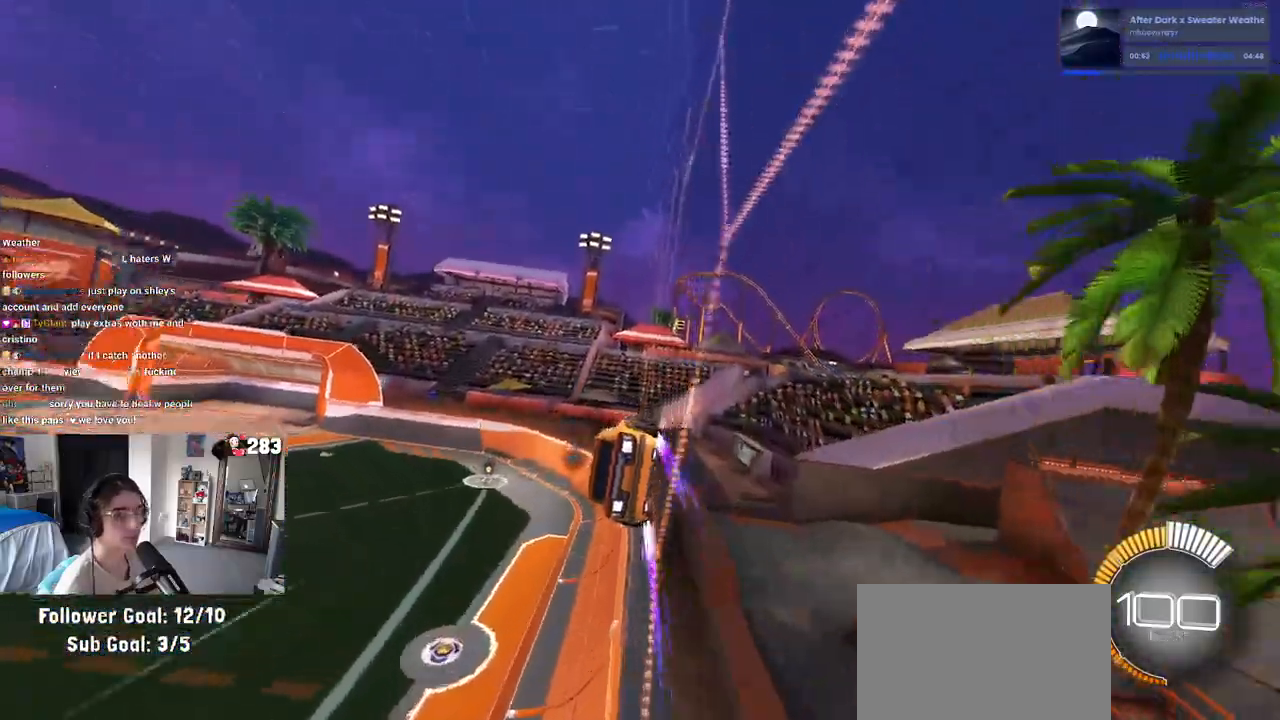
{"buttons": [], "left_stick": "center", "right_stick": "center", "events": []}
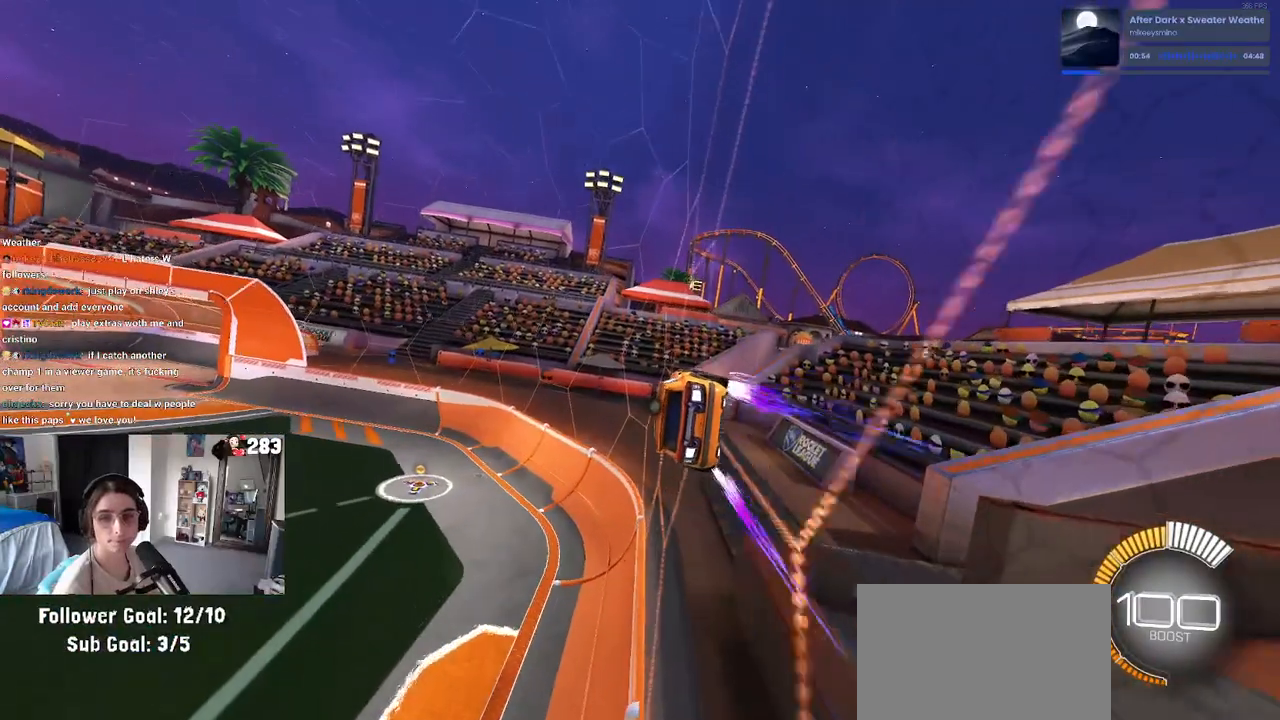
{"buttons": [], "left_stick": "center", "right_stick": "center", "events": [[450, "START", "down"], [500, "START", "up"]]}
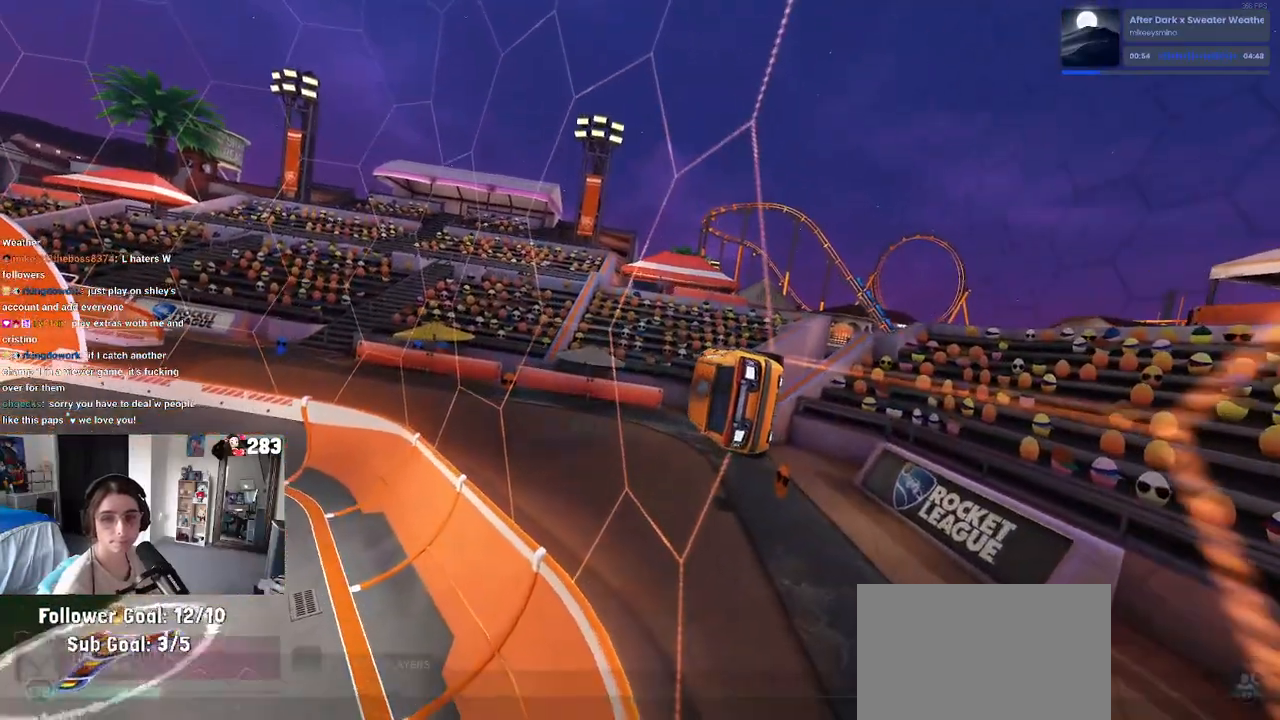
{"buttons": [], "left_stick": "center", "right_stick": "center", "events": []}
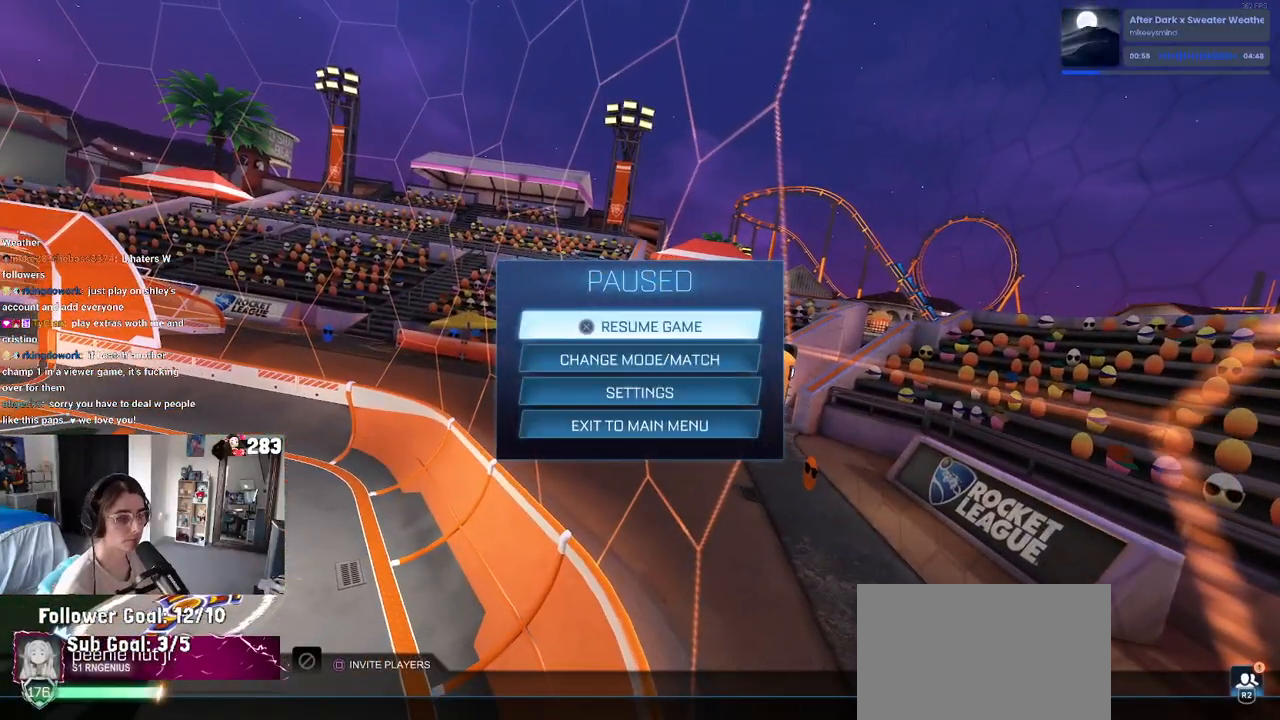
{"buttons": [], "left_stick": "center", "right_stick": "center", "events": []}
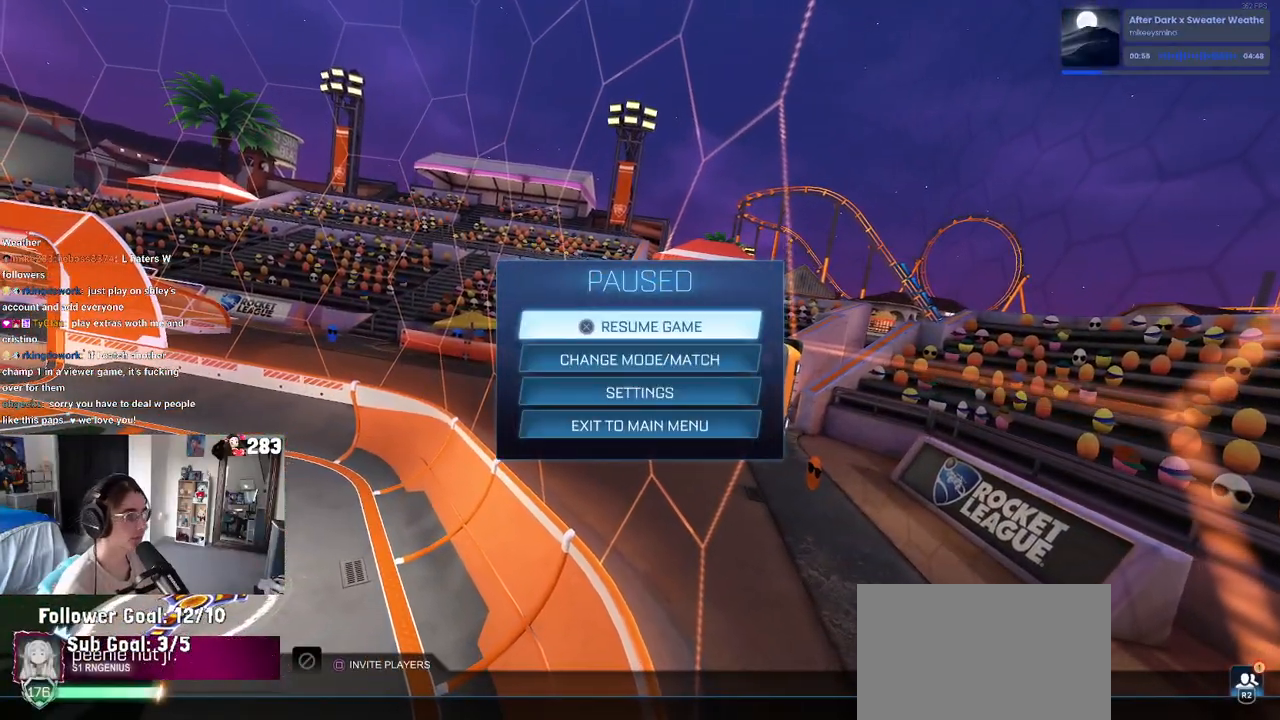
{"buttons": [], "left_stick": "center", "right_stick": "center", "events": []}
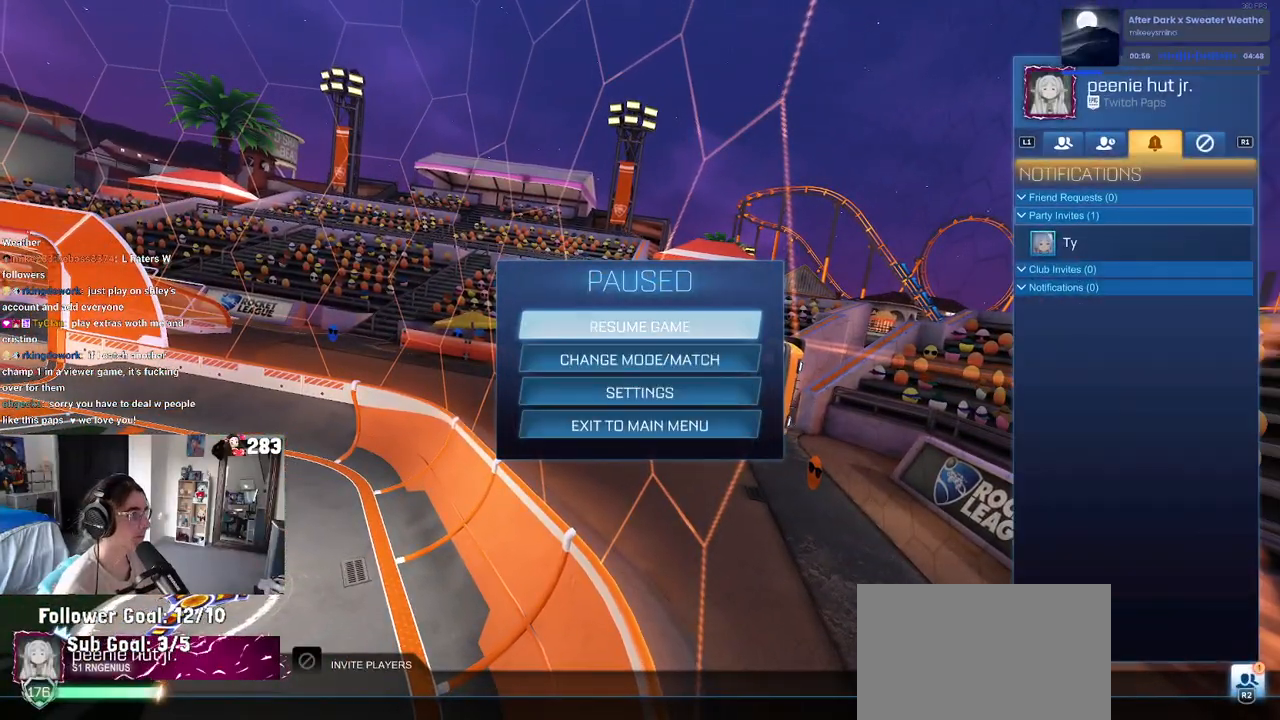
{"buttons": [], "left_stick": "center", "right_stick": "center", "events": [[300, "DPAD_DOWN", "down"], [400, "DPAD_DOWN", "up"]]}
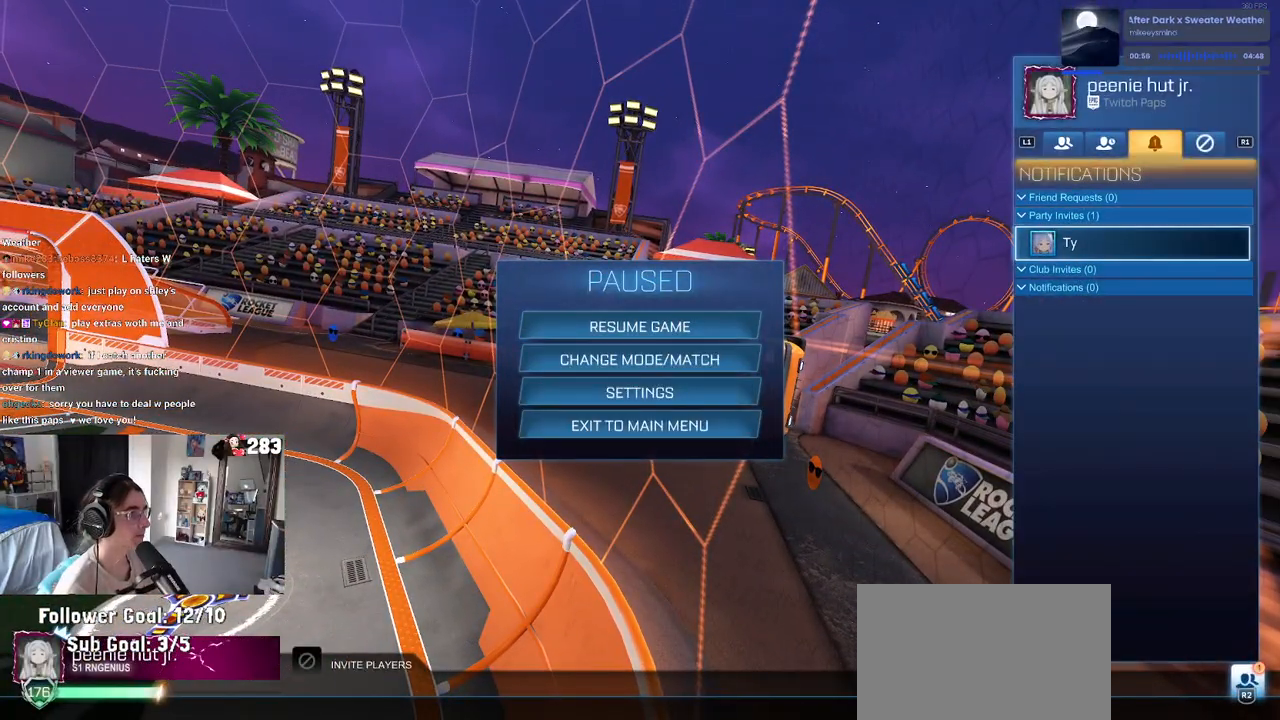
{"buttons": [], "left_stick": "center", "right_stick": "center", "events": [[17, "CROSS", "down"], [100, "CROSS", "up"], [167, "CROSS", "down"], [283, "CROSS", "up"]]}
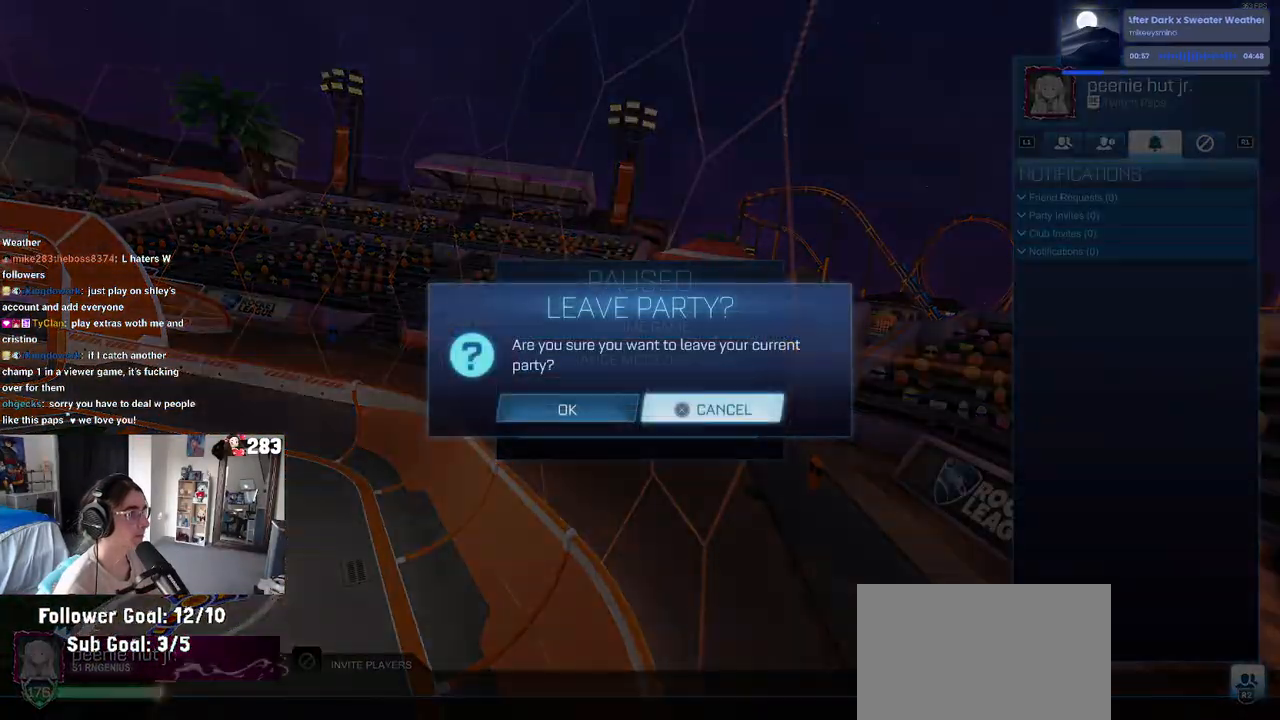
{"buttons": [], "left_stick": "center", "right_stick": "center", "events": [[150, "DPAD_LEFT", "down"], [233, "CROSS", "down"], [233, "DPAD_LEFT", "up"], [333, "CROSS", "up"]]}
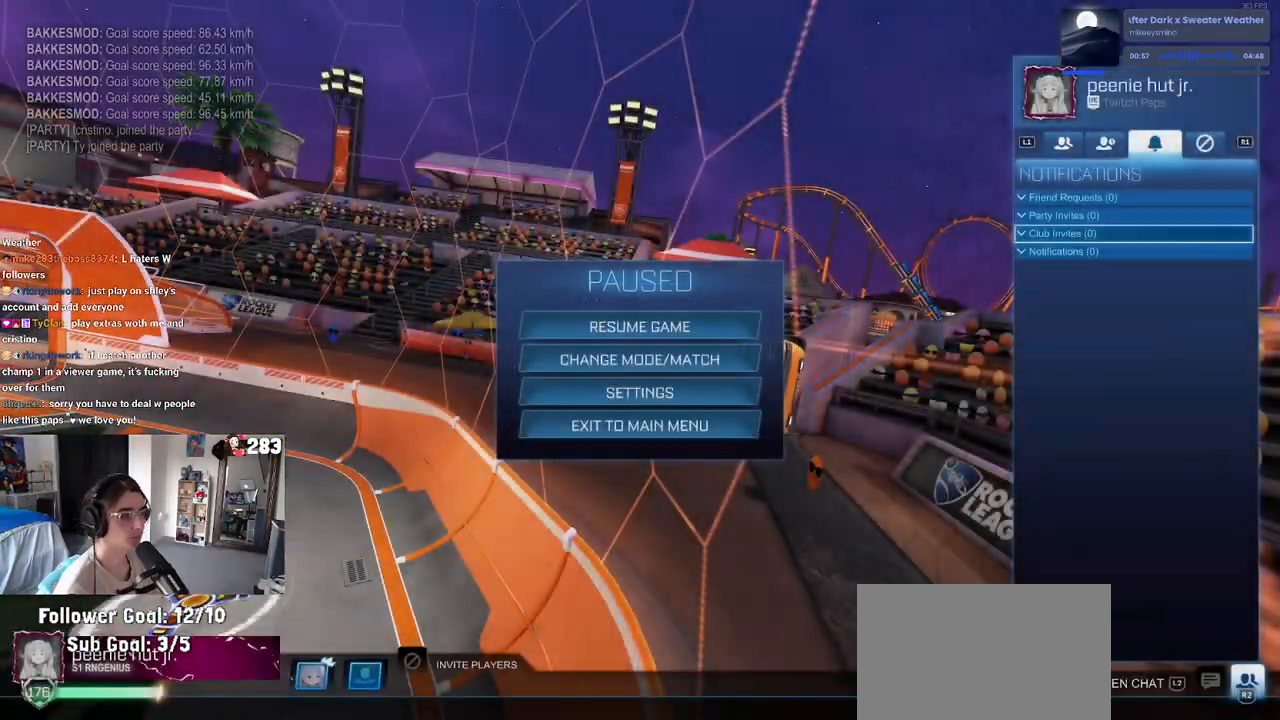
{"buttons": [], "left_stick": "center", "right_stick": "center", "events": [[283, "CIRCLE", "down"], [367, "CIRCLE", "up"]]}
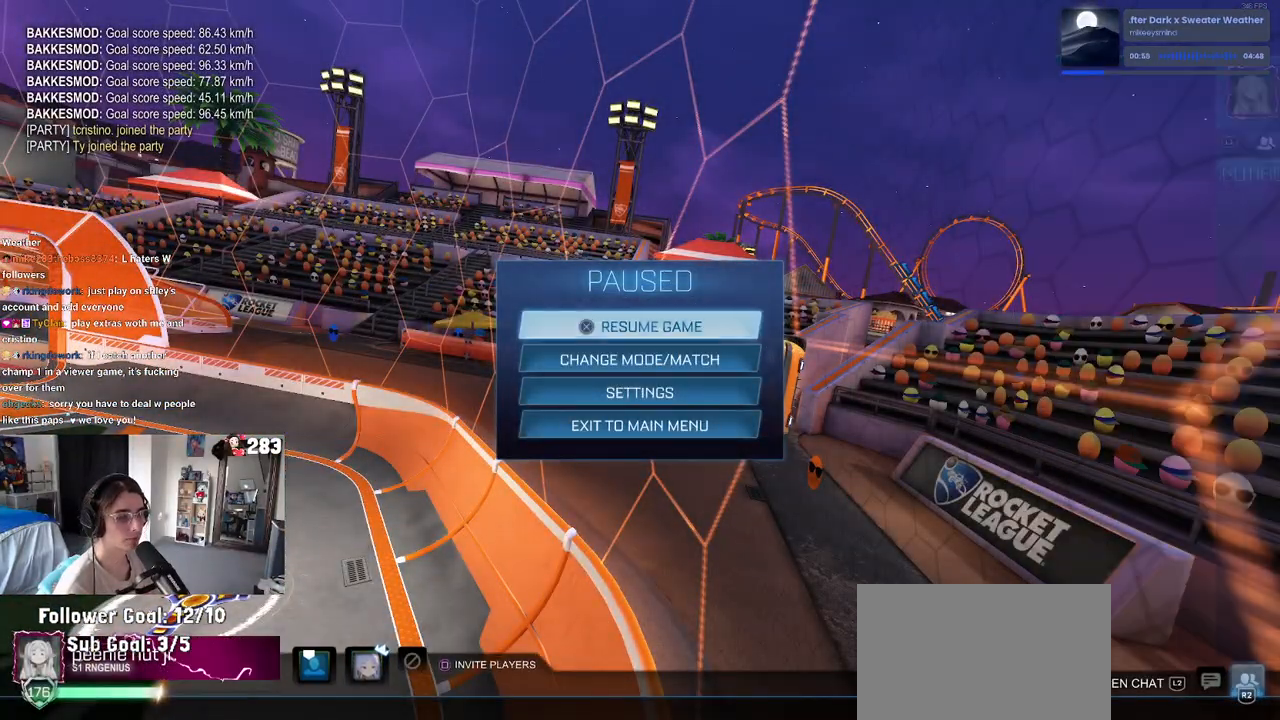
{"buttons": [], "left_stick": "left", "right_stick": "center", "events": [[250, "CIRCLE", "down"], [350, "left_stick", "left"], [417, "CIRCLE", "up"]]}
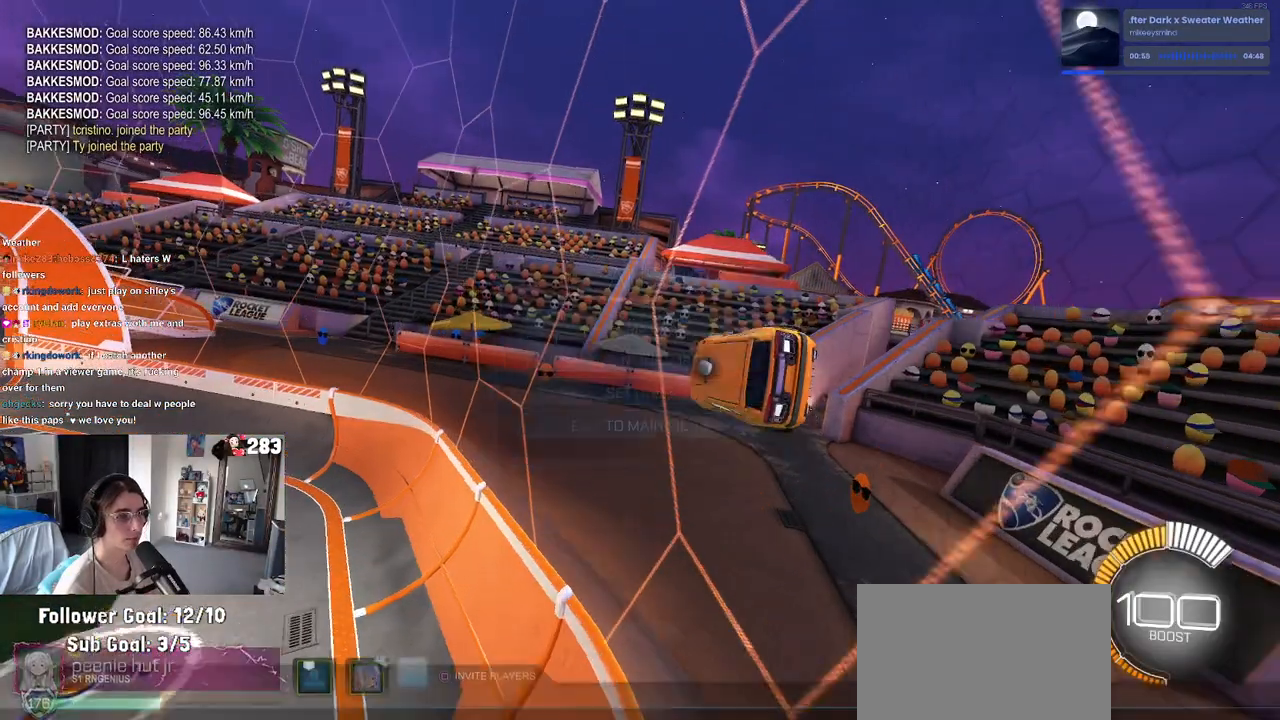
{"buttons": [], "left_stick": "right", "right_stick": "center", "events": [[217, "left_stick", "center"], [383, "TRIANGLE", "down"], [450, "left_stick", "right"], [500, "TRIANGLE", "up"]]}
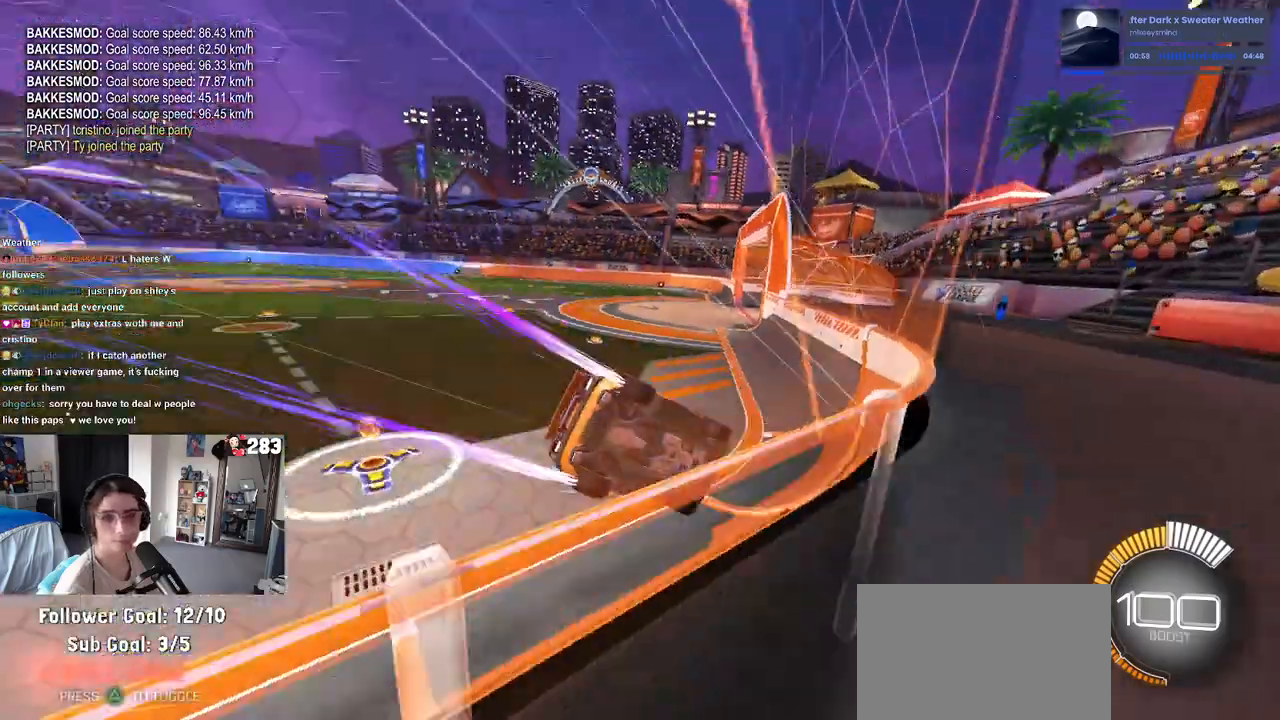
{"buttons": [], "left_stick": "center", "right_stick": "center", "events": [[133, "left_stick", "center"], [250, "left_stick", "left"], [383, "left_stick", "center"]]}
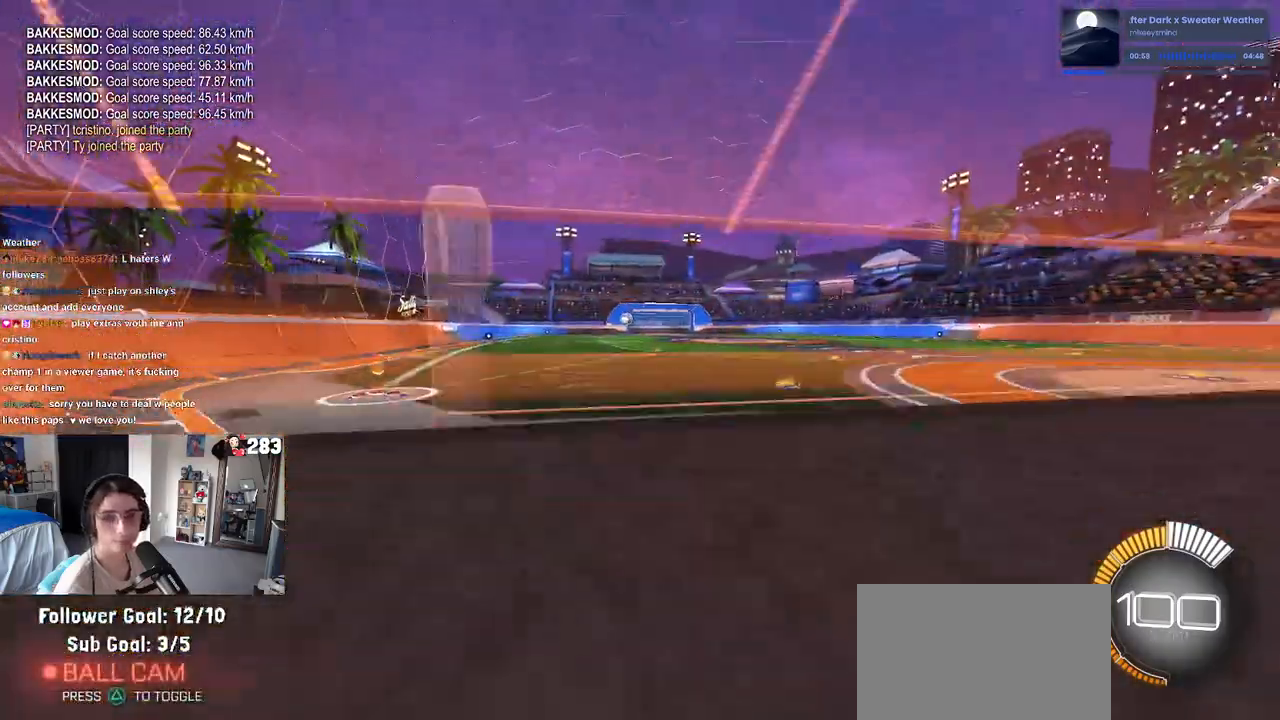
{"buttons": [], "left_stick": "center", "right_stick": "center", "events": [[217, "left_stick", "left"], [400, "left_stick", "center"]]}
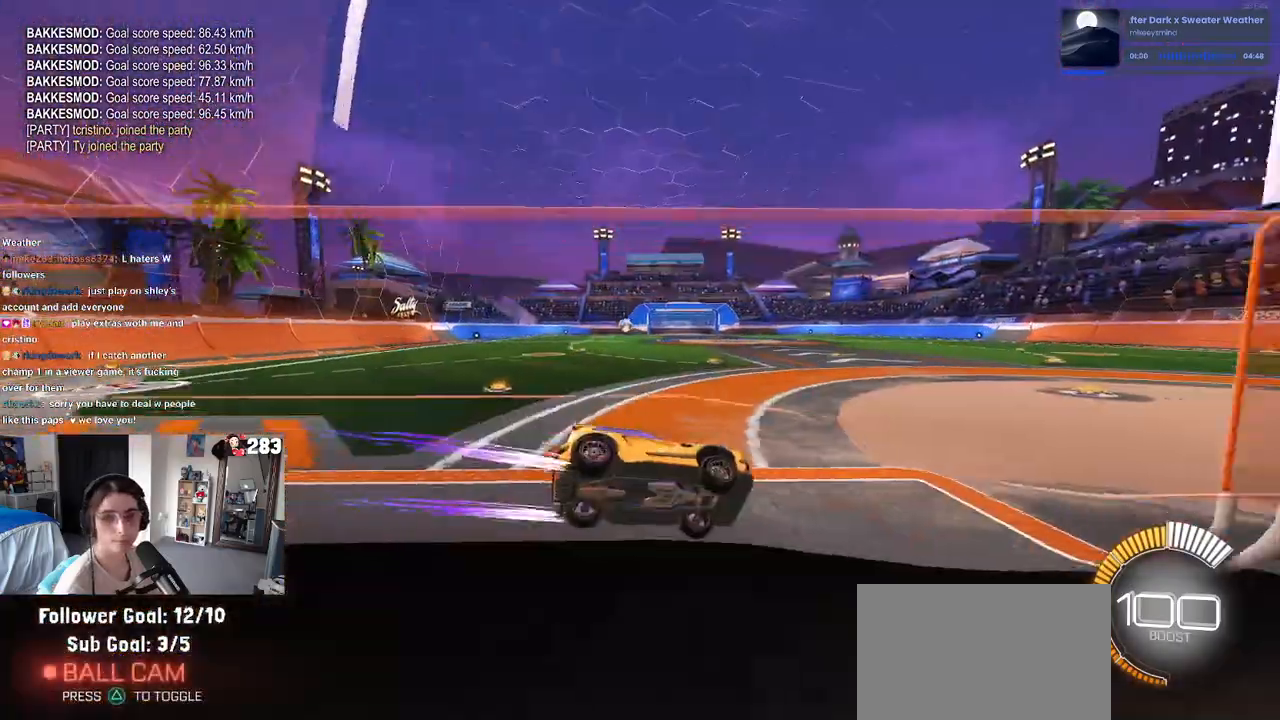
{"buttons": [], "left_stick": "left", "right_stick": "center", "events": [[383, "left_stick", "left"]]}
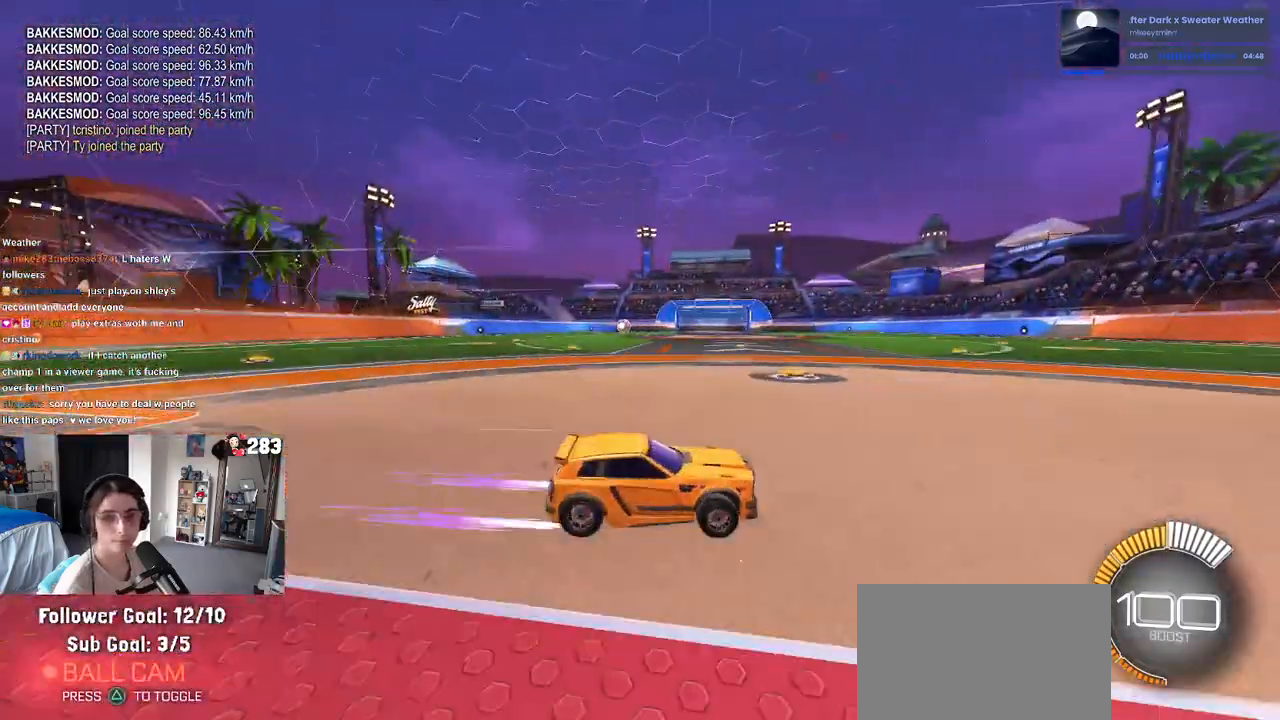
{"buttons": [], "left_stick": "center", "right_stick": "center", "events": [[50, "R1", "down"], [83, "left_stick", "center"], [333, "R1", "up"]]}
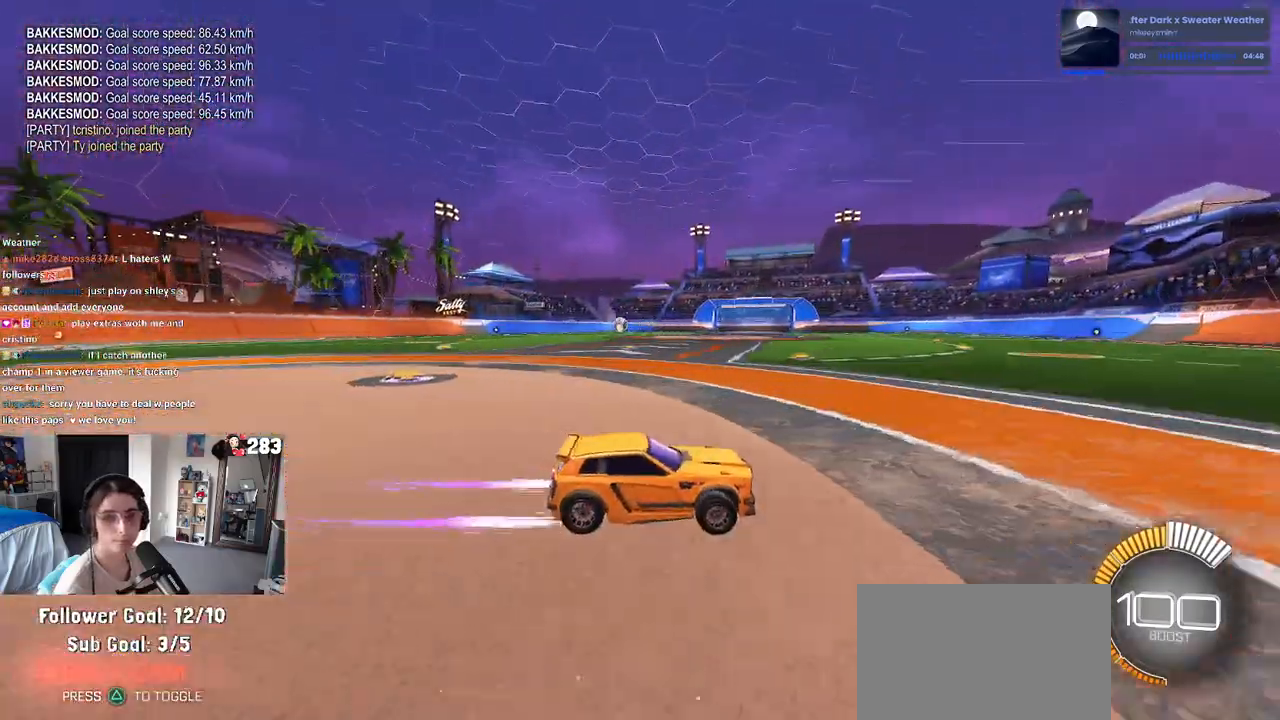
{"buttons": [], "left_stick": "left", "right_stick": "center", "events": [[133, "TRIANGLE", "down"], [250, "TRIANGLE", "up"], [417, "left_stick", "left"]]}
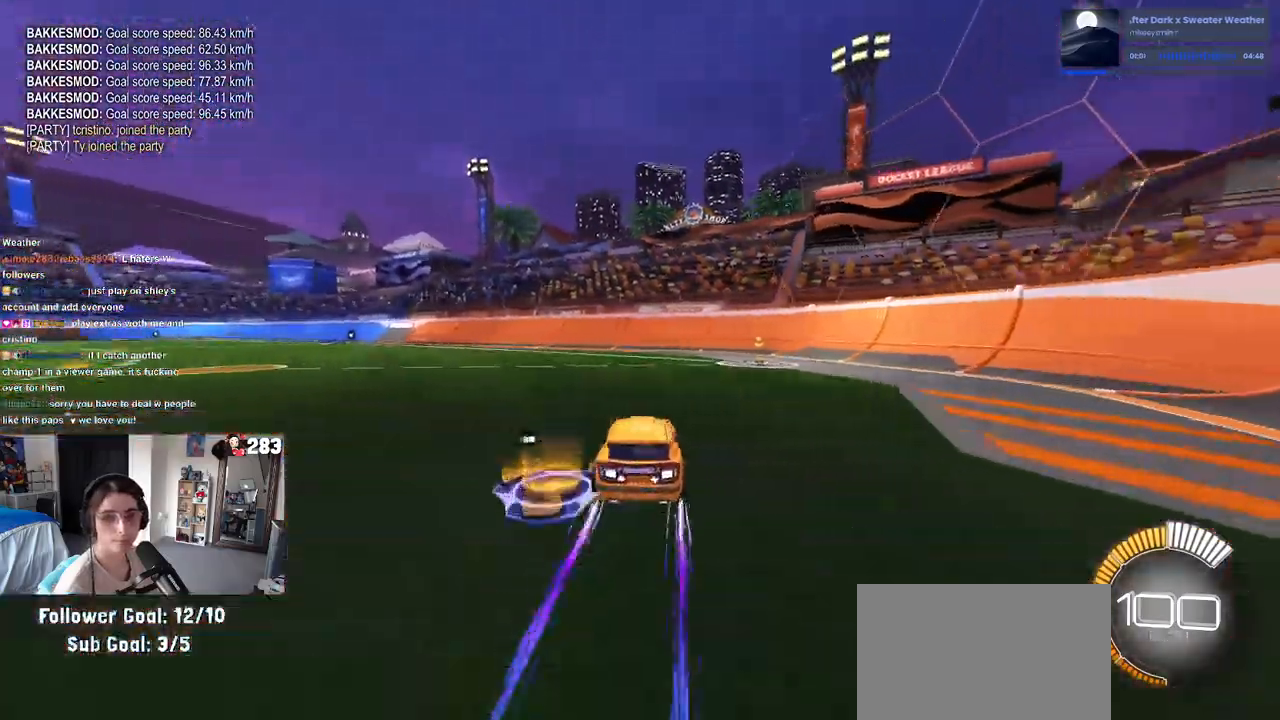
{"buttons": [], "left_stick": "center", "right_stick": "center", "events": [[133, "left_stick", "center"]]}
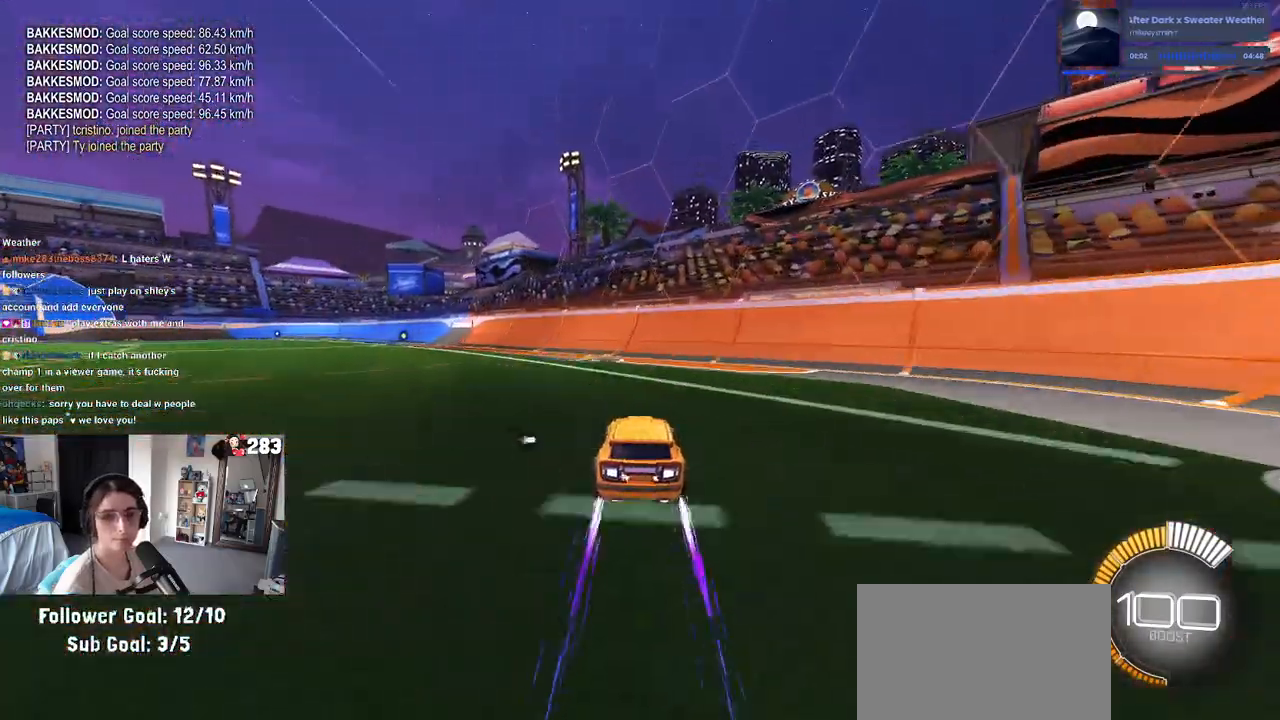
{"buttons": ["SQUARE"], "left_stick": "left", "right_stick": "center", "events": [[33, "left_stick", "left"], [117, "CROSS", "down"], [183, "SQUARE", "down"], [283, "CROSS", "up"]]}
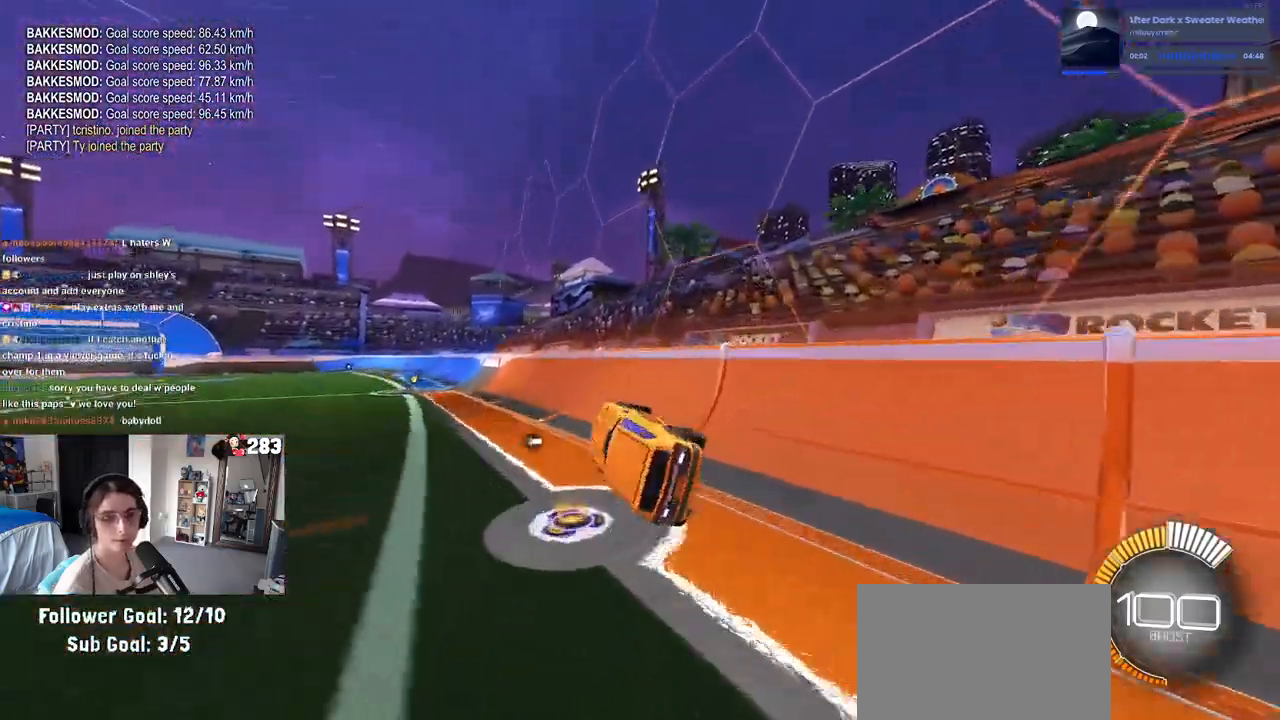
{"buttons": ["CROSS", "SQUARE", "R1"], "left_stick": "up", "right_stick": "center", "events": [[133, "left_stick", "center"], [200, "left_stick", "right"], [233, "R1", "down"], [267, "CROSS", "down"], [400, "CROSS", "up"], [450, "left_stick", "up"], [500, "CROSS", "down"]]}
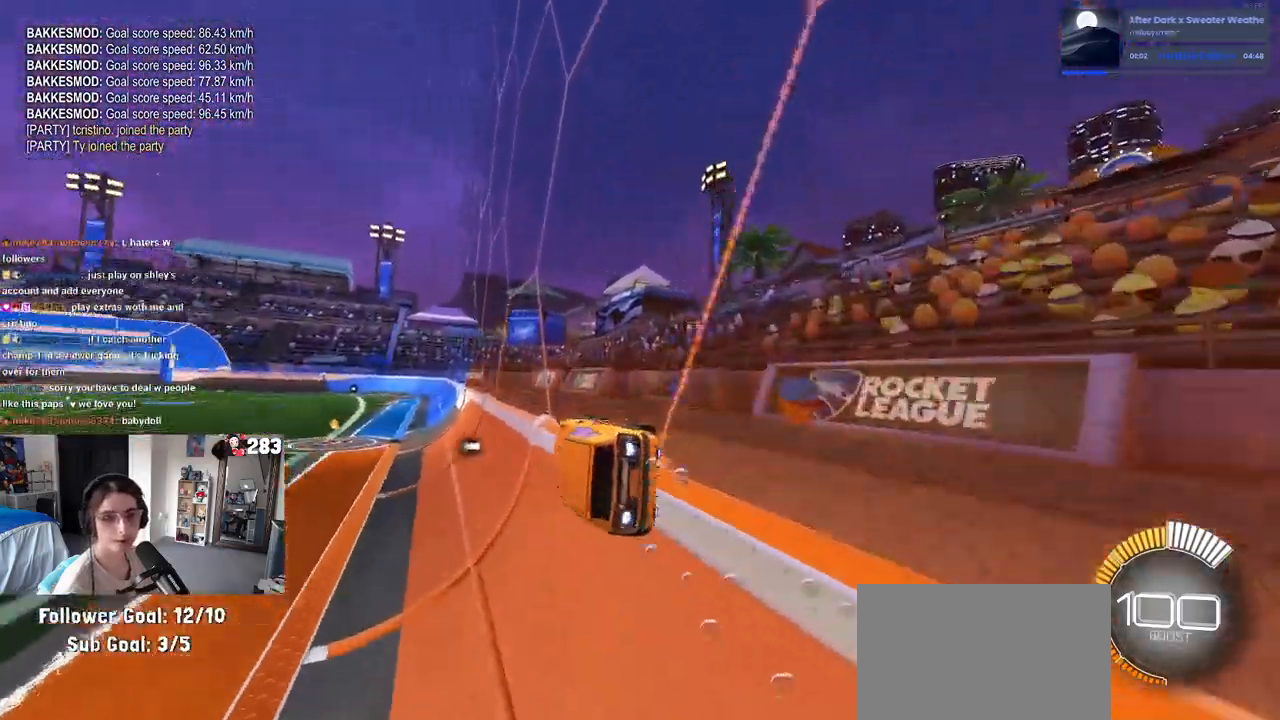
{"buttons": ["SQUARE", "R1"], "left_stick": "down-right", "right_stick": "center", "events": [[17, "left_stick", "up-left"], [117, "CROSS", "up"], [183, "CROSS", "down"], [300, "CROSS", "up"], [450, "left_stick", "center"], [500, "left_stick", "down-right"]]}
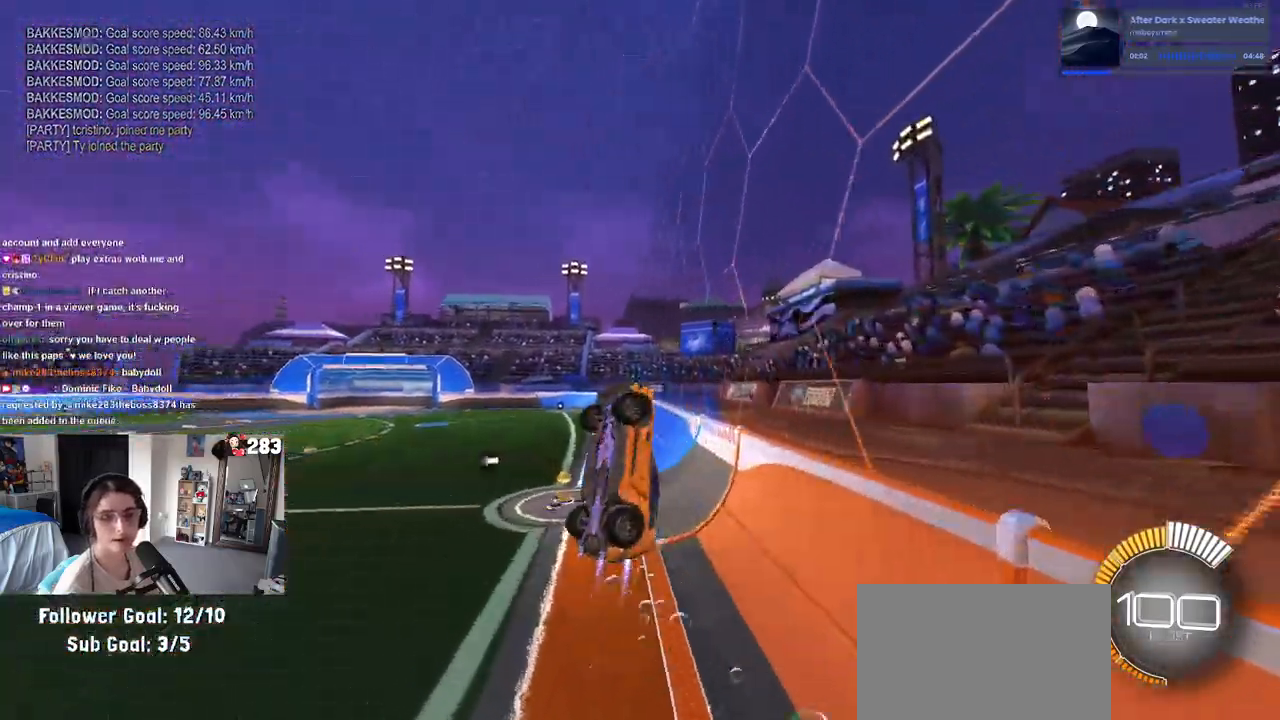
{"buttons": [], "left_stick": "right", "right_stick": "center", "events": [[100, "R1", "up"], [200, "SQUARE", "up"], [367, "left_stick", "right"]]}
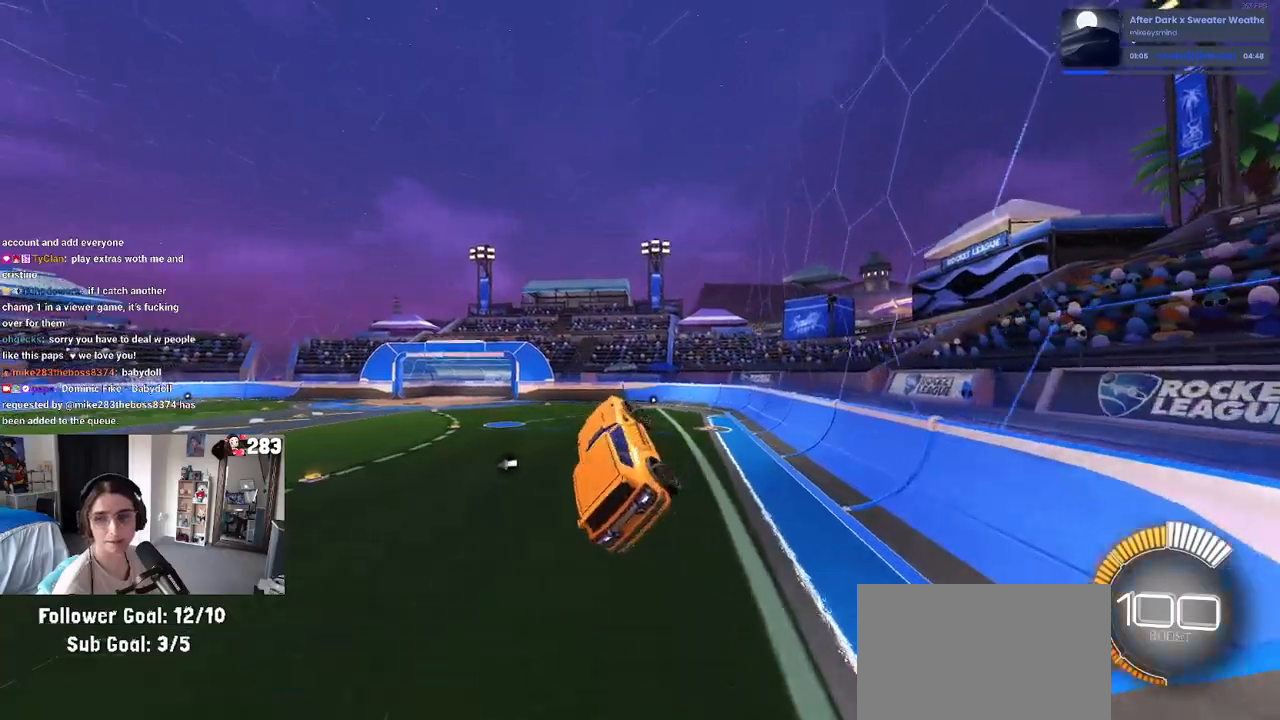
{"buttons": [], "left_stick": "up-right", "right_stick": "center", "events": [[83, "left_stick", "up-right"]]}
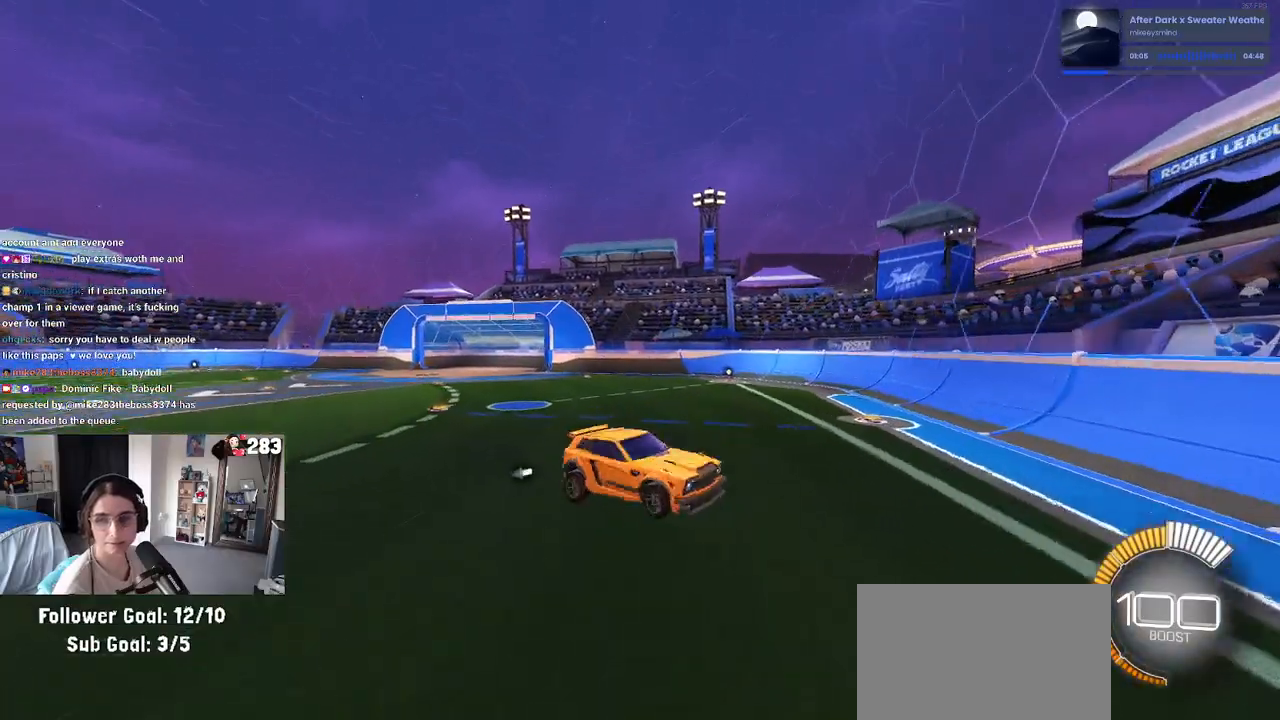
{"buttons": ["CROSS", "SQUARE"], "left_stick": "down", "right_stick": "center", "events": [[17, "SQUARE", "down"], [17, "left_stick", "center"], [267, "left_stick", "down"], [417, "CROSS", "down"]]}
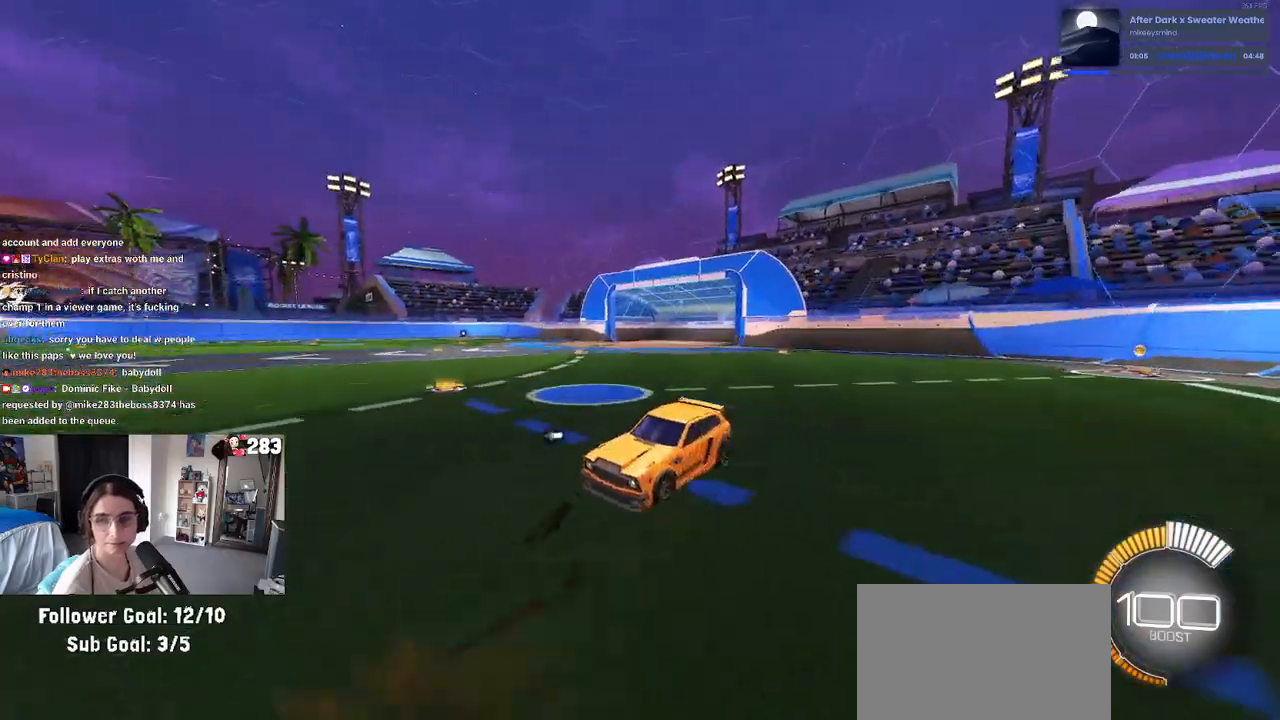
{"buttons": ["SQUARE"], "left_stick": "down-right", "right_stick": "center", "events": [[67, "CROSS", "up"], [500, "left_stick", "down-right"]]}
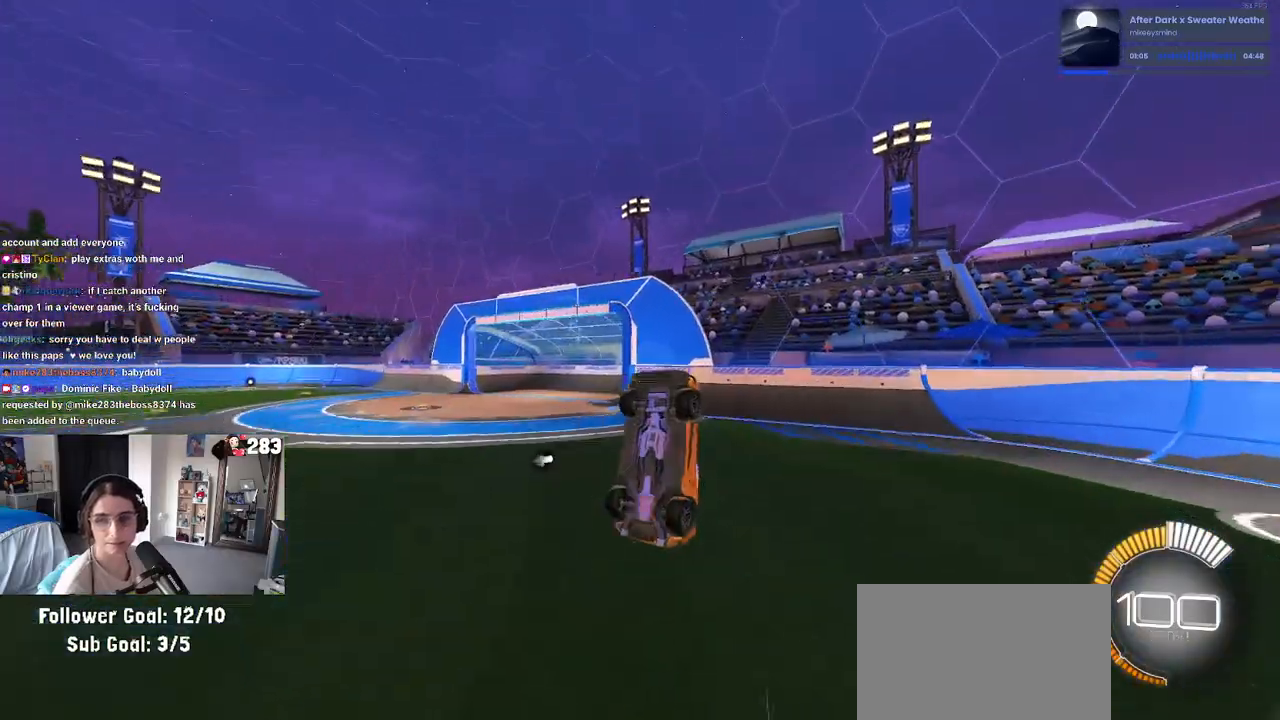
{"buttons": ["CROSS", "SQUARE", "R1"], "left_stick": "center", "right_stick": "center", "events": [[367, "left_stick", "up"], [383, "R1", "down"], [400, "CROSS", "down"], [483, "left_stick", "center"]]}
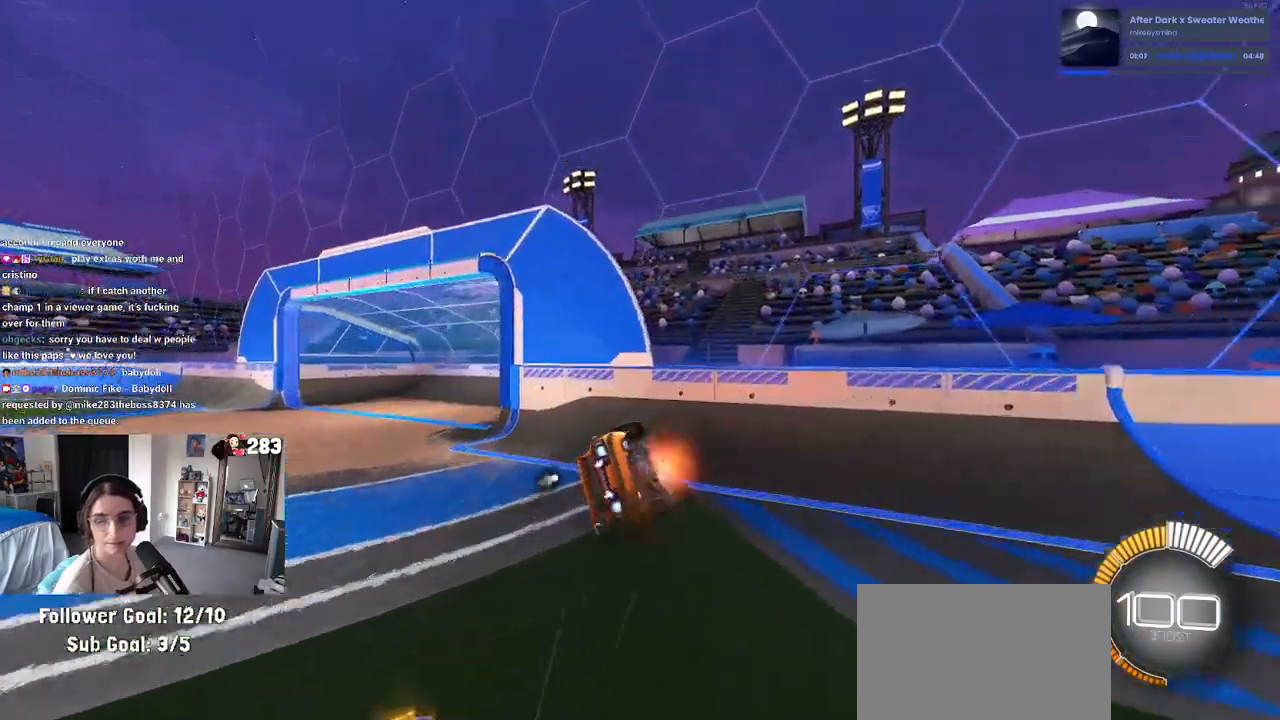
{"buttons": ["SQUARE", "R1"], "left_stick": "down", "right_stick": "center", "events": [[17, "CROSS", "up"], [17, "left_stick", "down"]]}
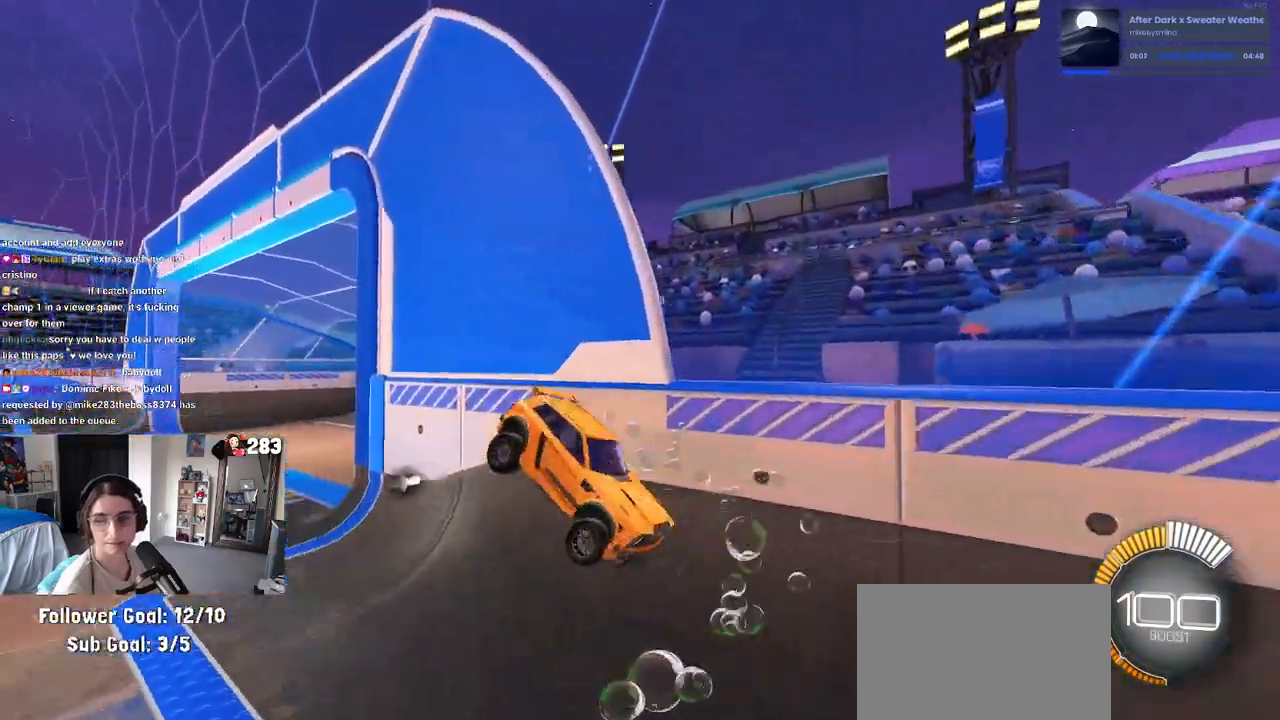
{"buttons": ["SQUARE", "R1"], "left_stick": "center", "right_stick": "center", "events": [[133, "left_stick", "down-left"], [417, "left_stick", "center"]]}
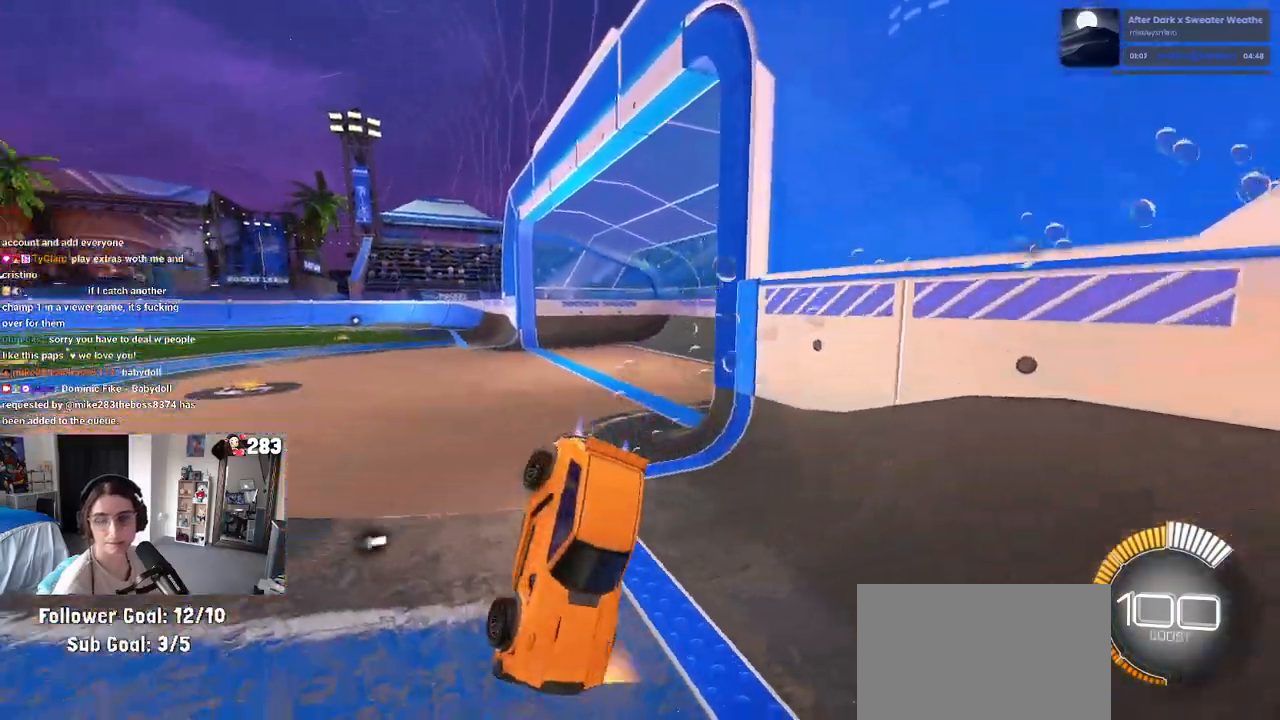
{"buttons": ["R1"], "left_stick": "center", "right_stick": "center", "events": [[350, "SQUARE", "up"]]}
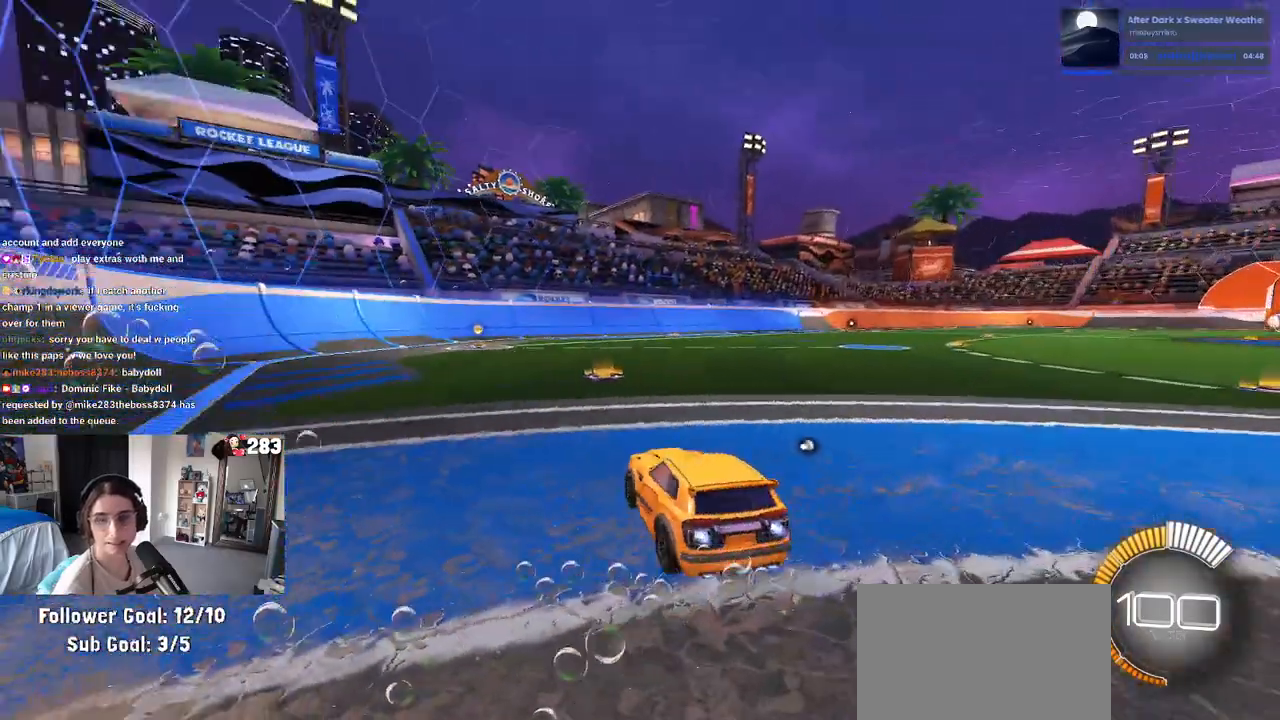
{"buttons": ["R1"], "left_stick": "right", "right_stick": "center", "events": [[383, "left_stick", "right"]]}